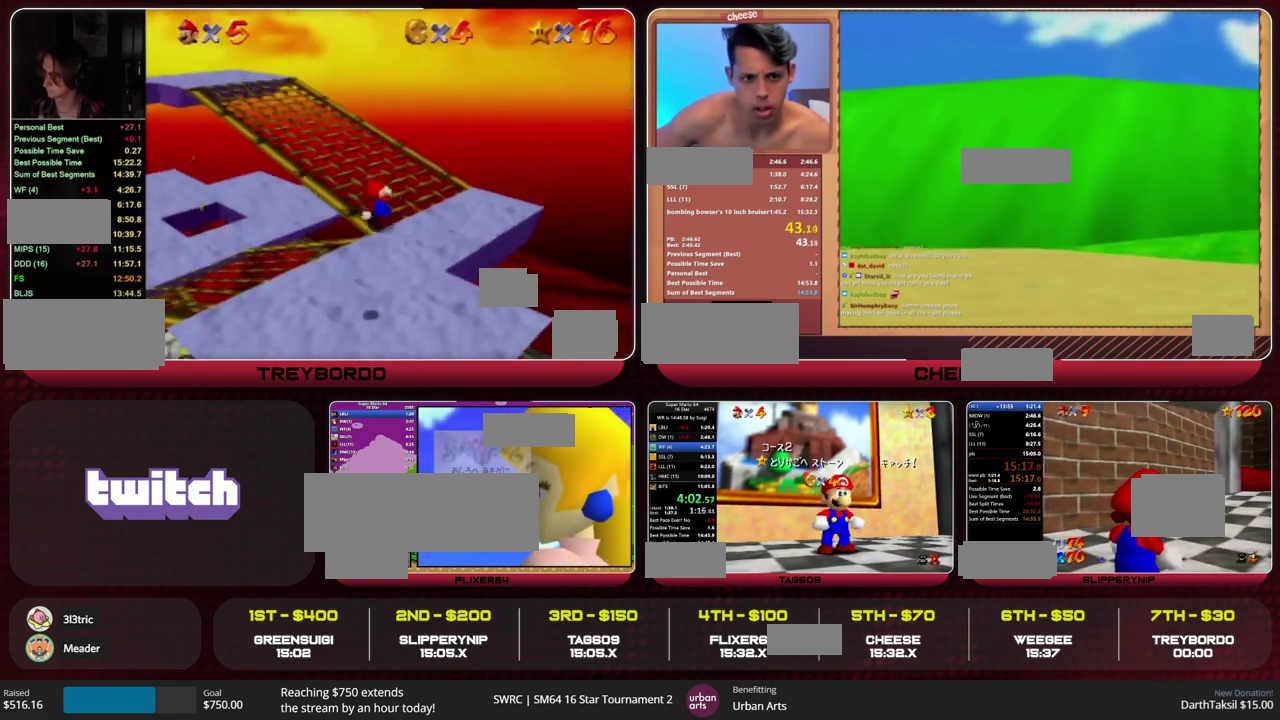
Gameplay with a controller (Nintendo layout); each line is a JSON object with the inputs held at the frame after it. "events" lists button and stick changes between this image and that frame as [ms after this image, input, new state], when the widget could be followed in between. This overlay highlights the sticks when they move; stick clicks (L3) are not distinguishable. Not read: L3 R3 START.
{"buttons": ["A"], "left_stick": "down", "events": [[100, "left_stick", "down"], [233, "left_stick", "center"], [300, "left_stick", "down"], [467, "A", "down"]]}
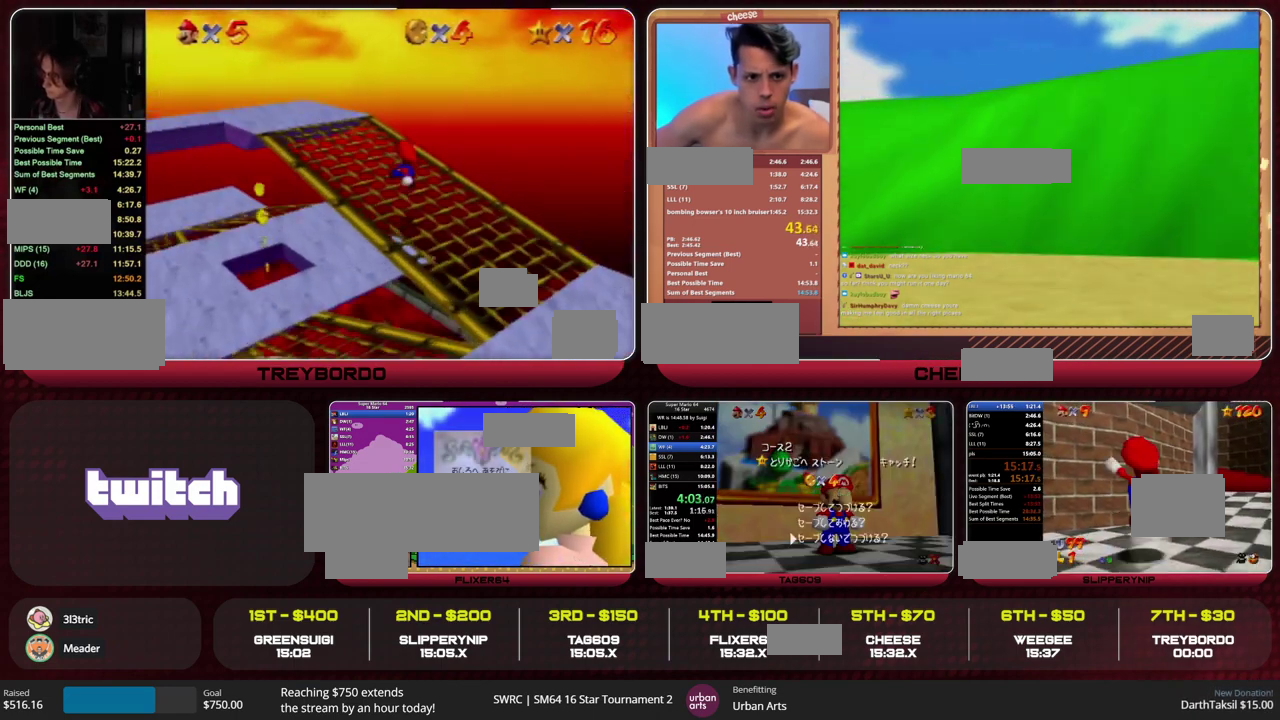
{"buttons": [], "left_stick": "up", "events": [[33, "A", "up"], [33, "left_stick", "center"], [467, "left_stick", "up"]]}
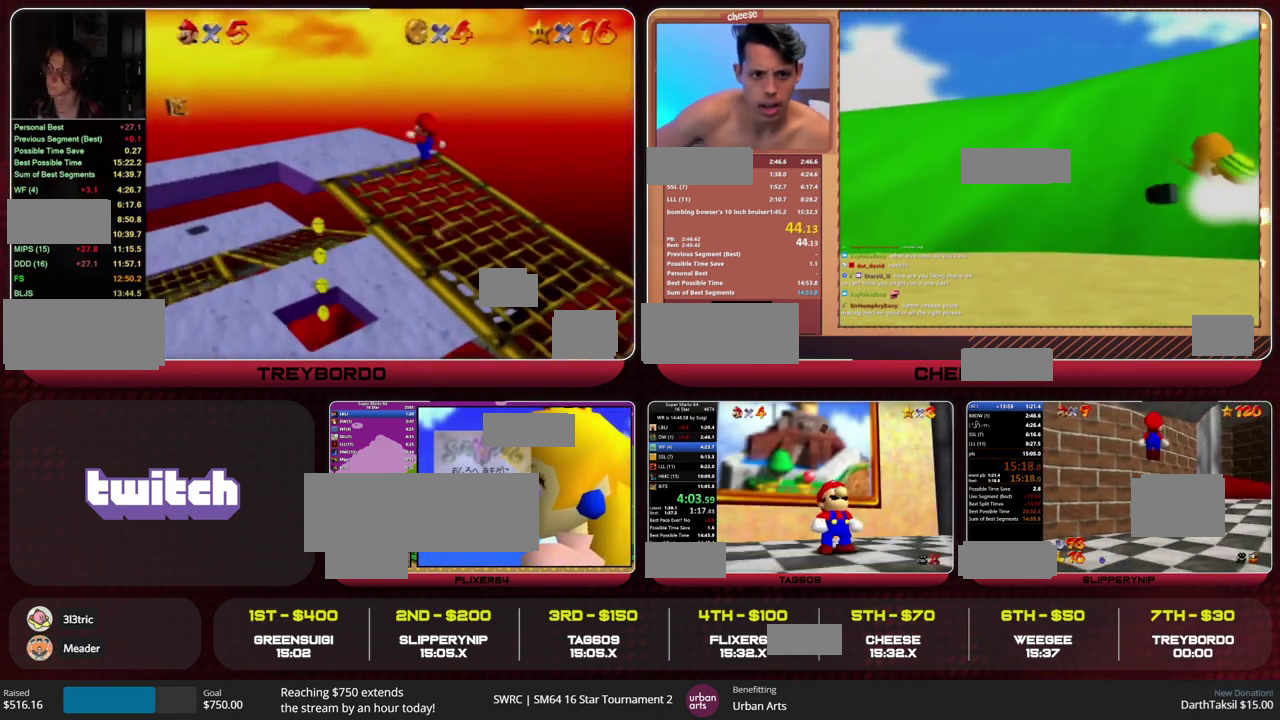
{"buttons": [], "left_stick": "up", "events": [[233, "B", "down"], [300, "A", "down"], [367, "A", "up"], [367, "B", "up"]]}
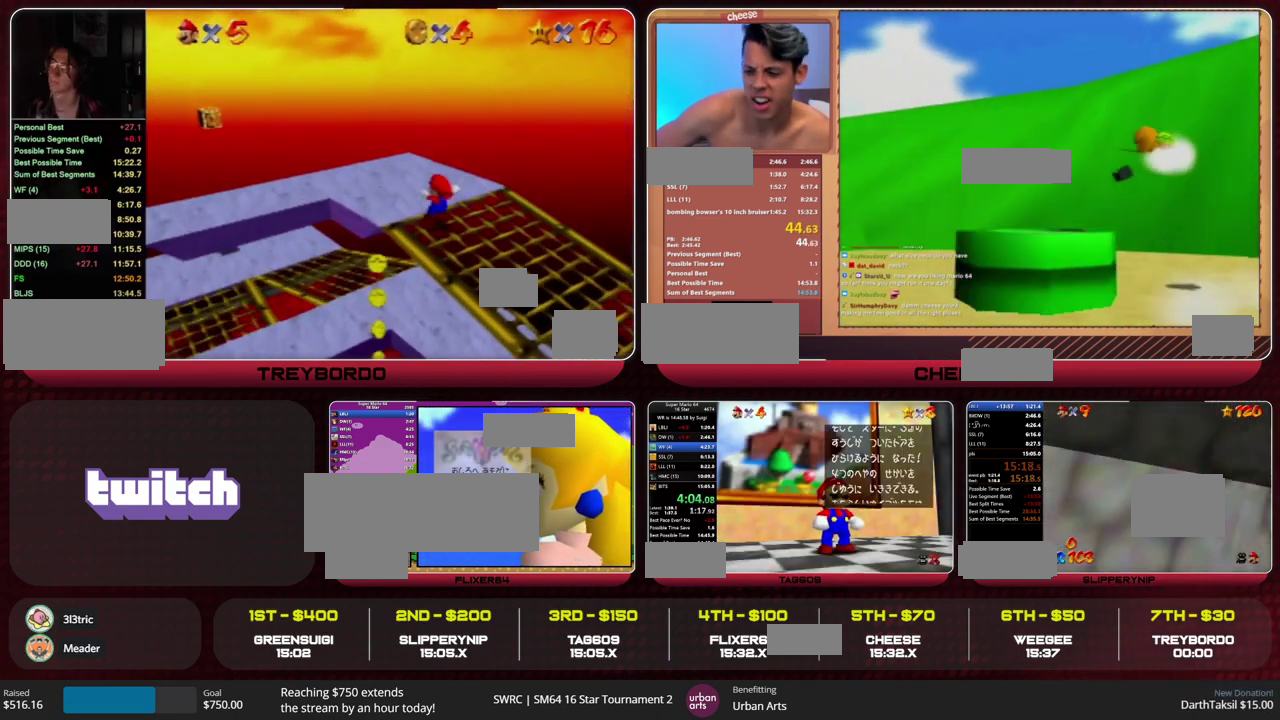
{"buttons": [], "left_stick": "up", "events": [[133, "B", "down"], [167, "A", "down"], [267, "B", "up"], [300, "A", "up"]]}
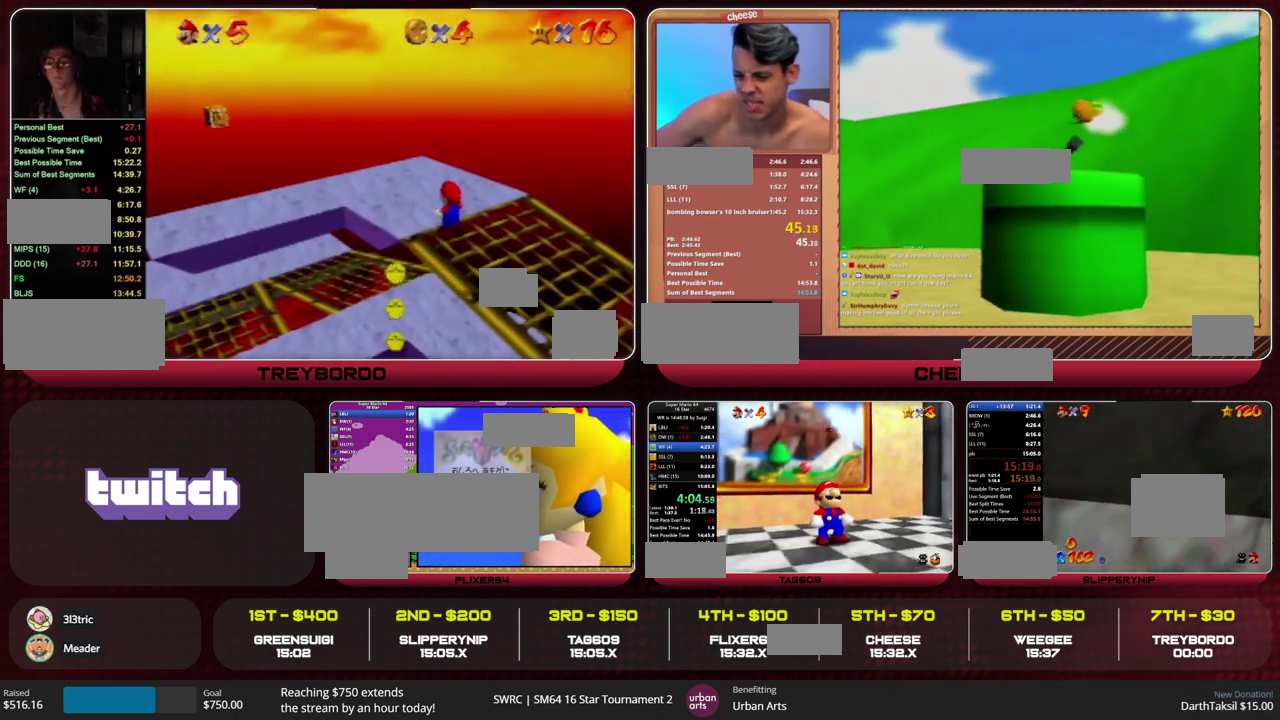
{"buttons": [], "left_stick": "up-left", "events": [[100, "left_stick", "up-left"]]}
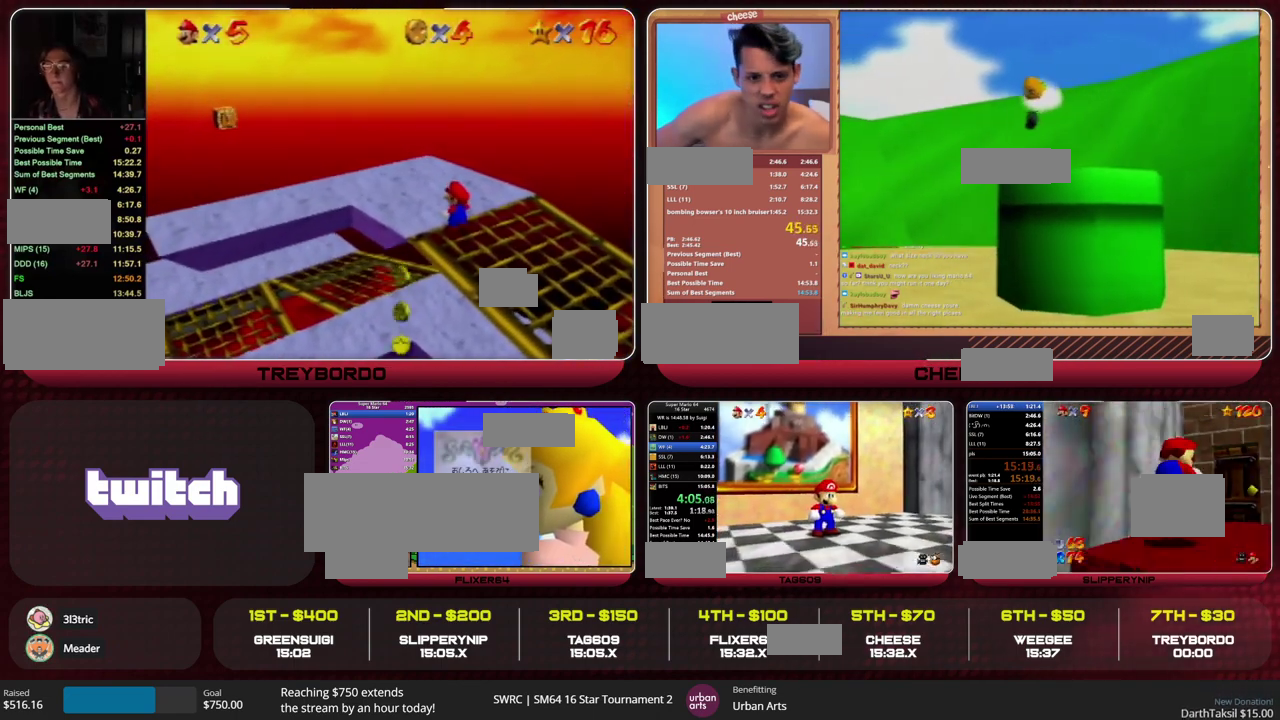
{"buttons": [], "left_stick": "up-left", "events": [[167, "Z", "down"], [233, "A", "down"], [367, "A", "up"], [400, "Z", "up"]]}
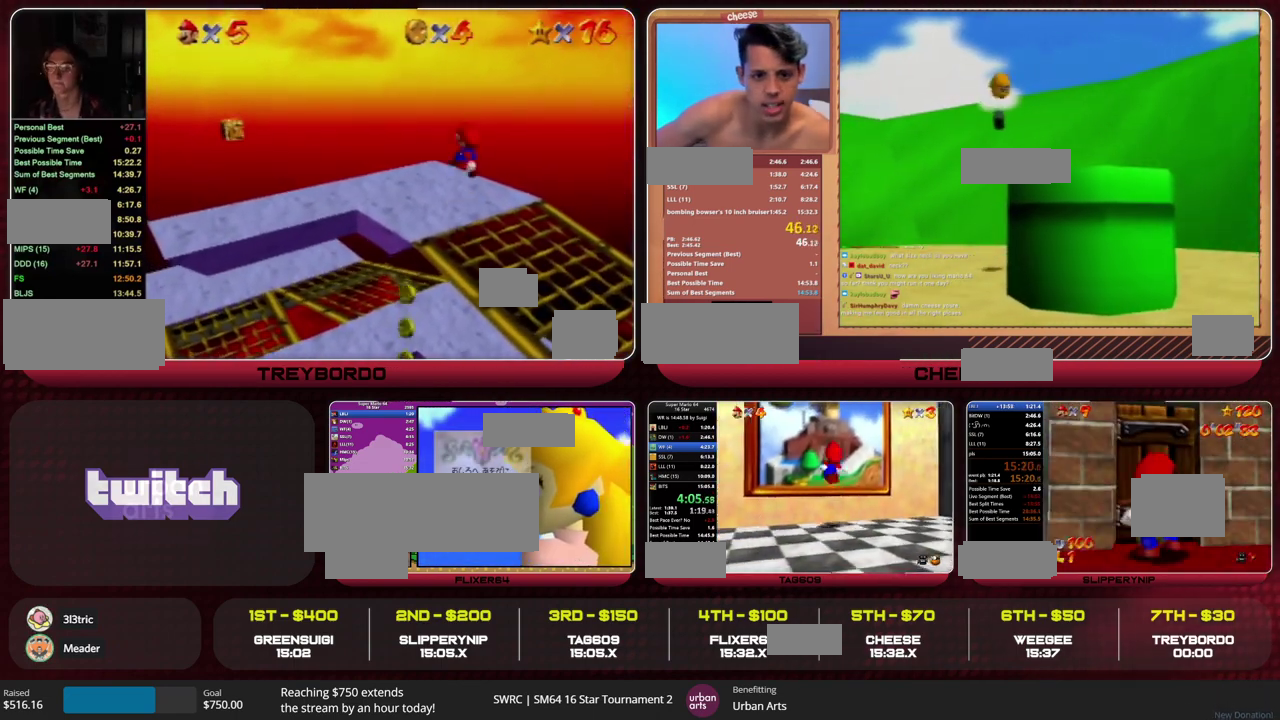
{"buttons": [], "left_stick": "center", "events": [[200, "left_stick", "center"]]}
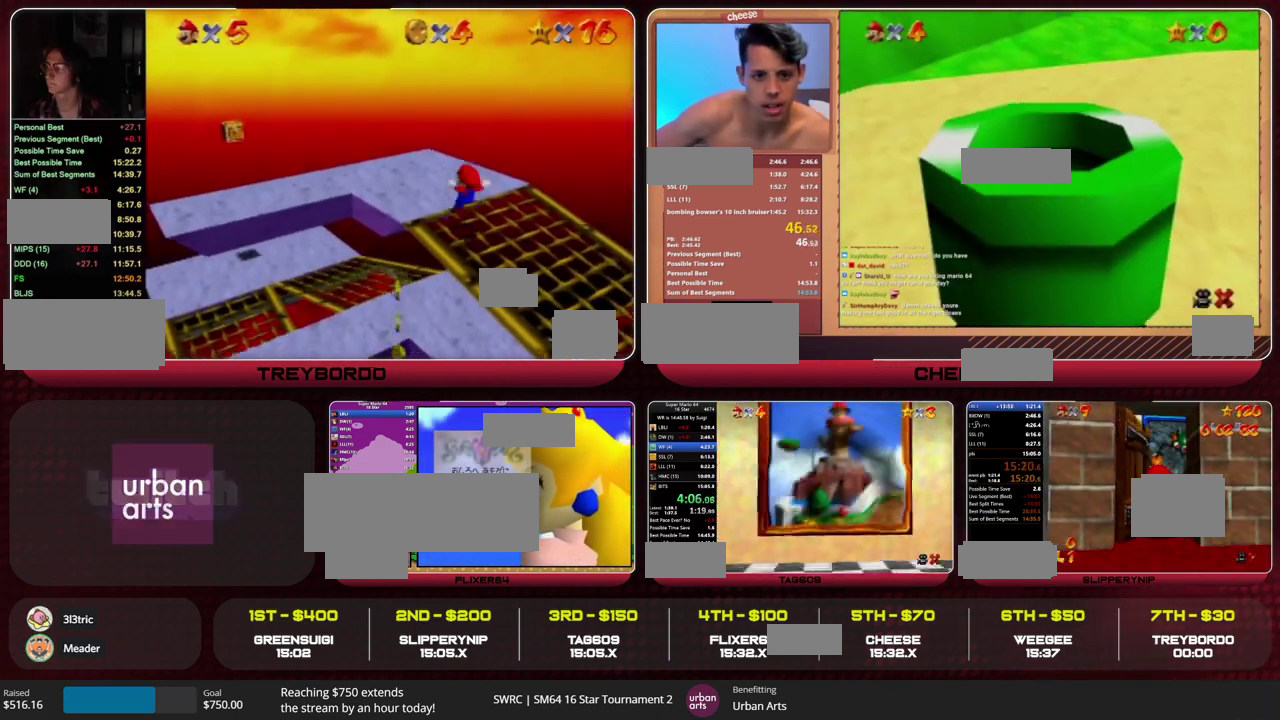
{"buttons": [], "left_stick": "center", "events": []}
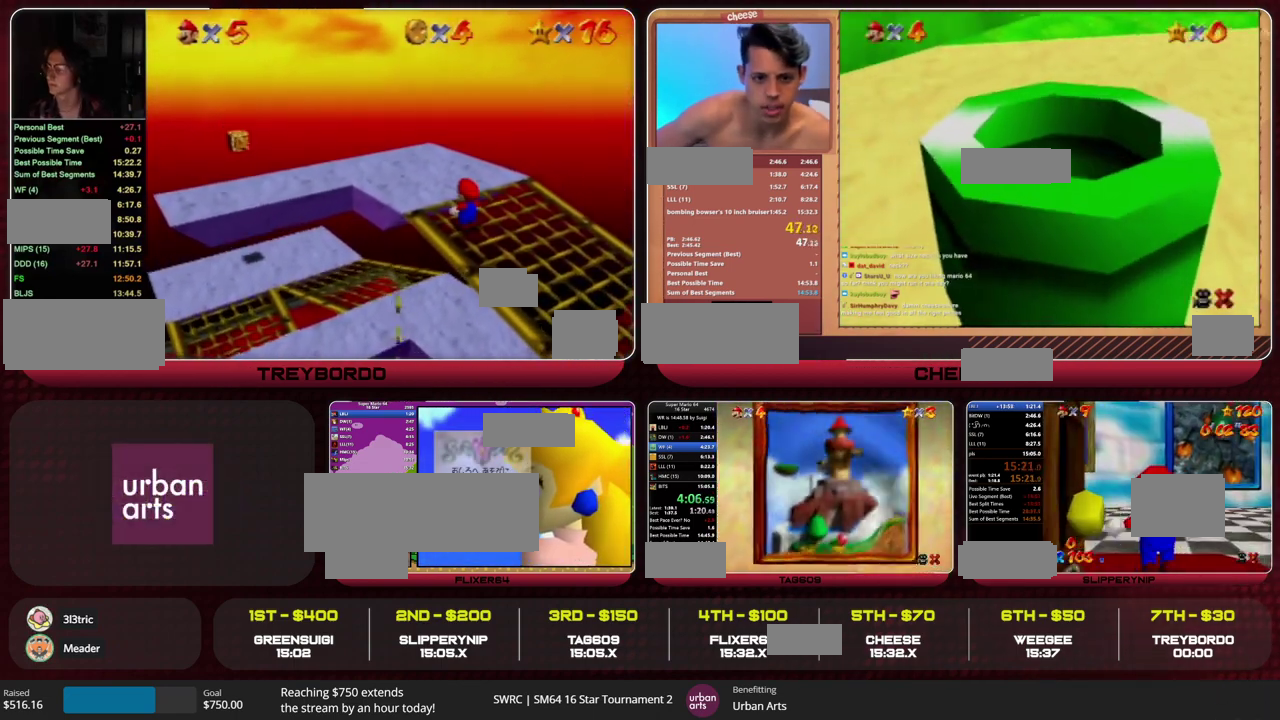
{"buttons": [], "left_stick": "up", "events": [[367, "left_stick", "up"]]}
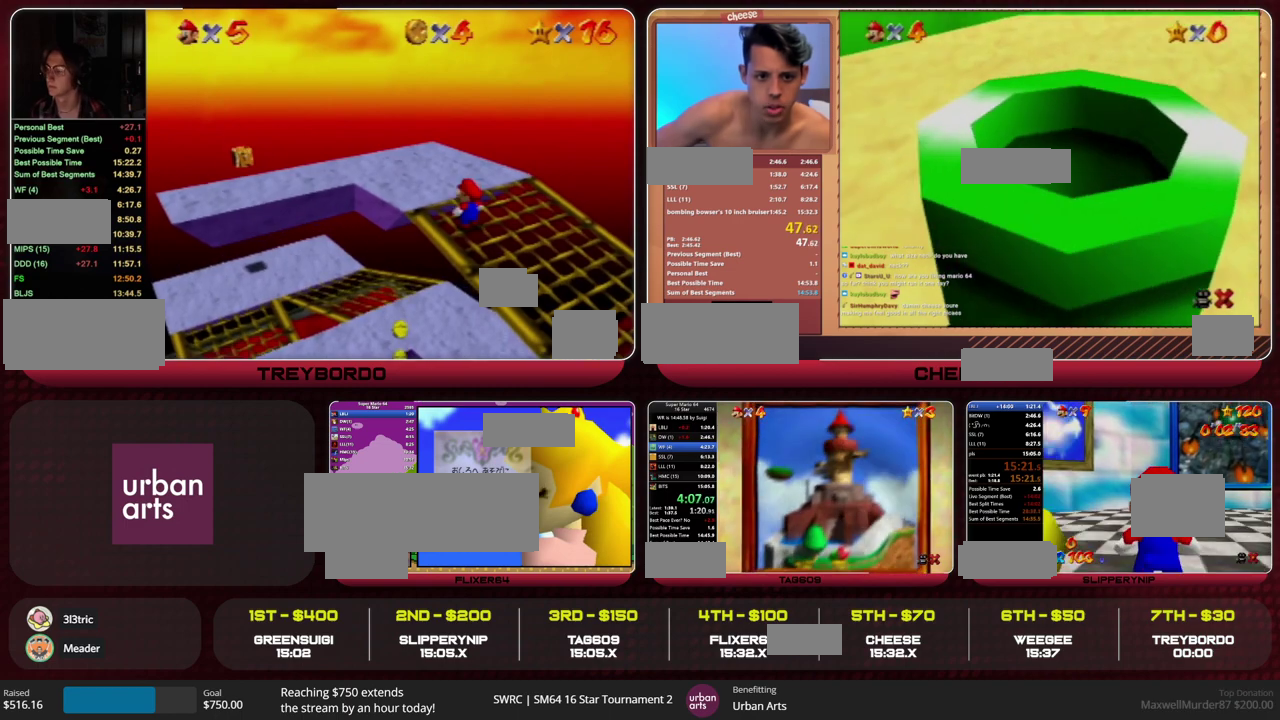
{"buttons": [], "left_stick": "left", "events": [[33, "left_stick", "up-left"], [333, "left_stick", "left"]]}
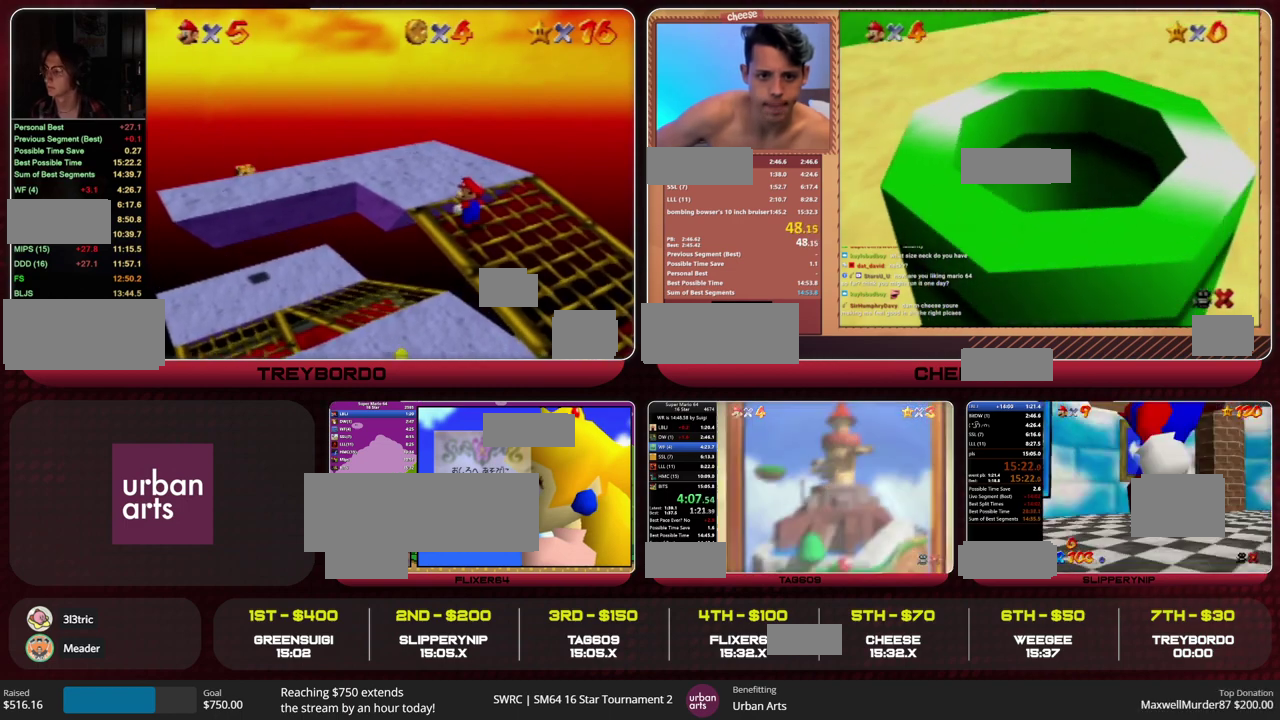
{"buttons": [], "left_stick": "left", "events": []}
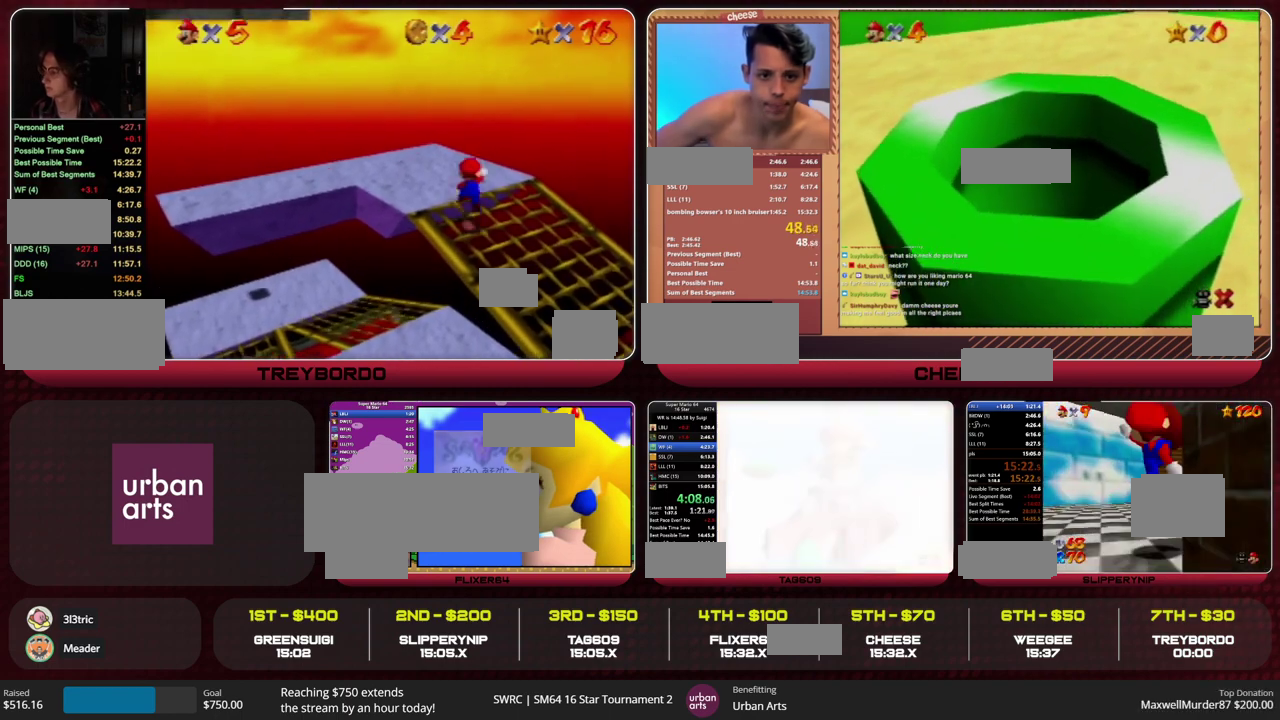
{"buttons": [], "left_stick": "left", "events": [[200, "B", "down"], [267, "A", "down"], [333, "A", "up"], [367, "B", "up"], [400, "A", "down"], [433, "B", "down"], [467, "A", "up"], [500, "B", "up"]]}
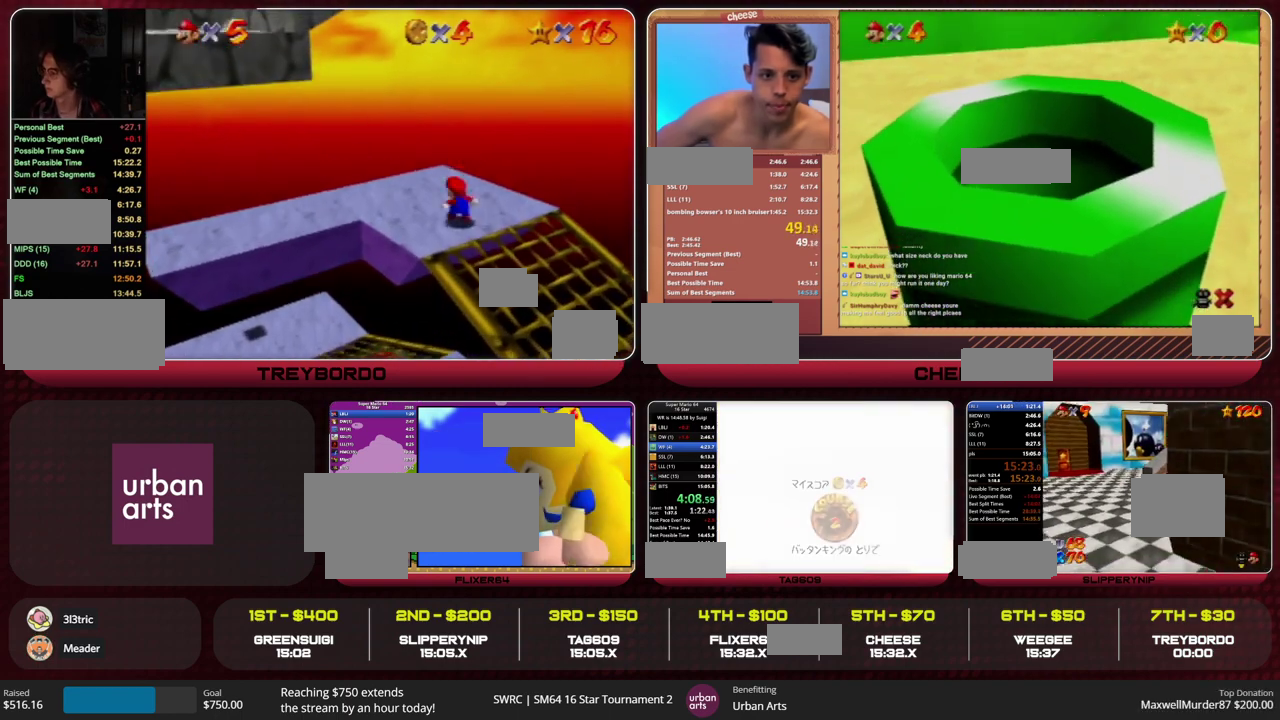
{"buttons": [], "left_stick": "left", "events": [[100, "A", "down"], [133, "B", "down"], [167, "A", "up"], [200, "B", "up"], [233, "A", "down"], [433, "B", "down"], [467, "A", "up"], [500, "B", "up"]]}
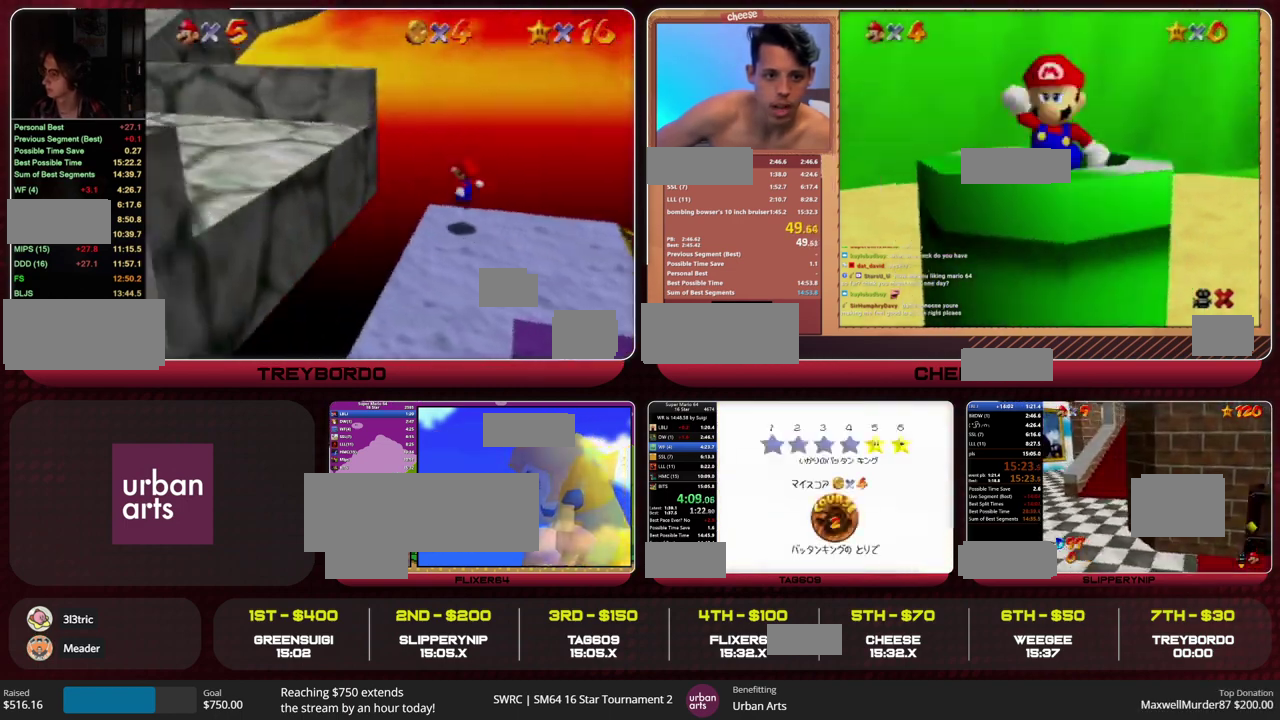
{"buttons": ["A", "B"], "left_stick": "left", "events": [[33, "A", "down"], [67, "B", "down"], [133, "A", "up"], [167, "B", "up"], [200, "A", "down"], [233, "B", "down"], [267, "A", "up"], [300, "B", "up"], [367, "A", "down"], [400, "B", "down"], [433, "A", "up"], [500, "A", "down"]]}
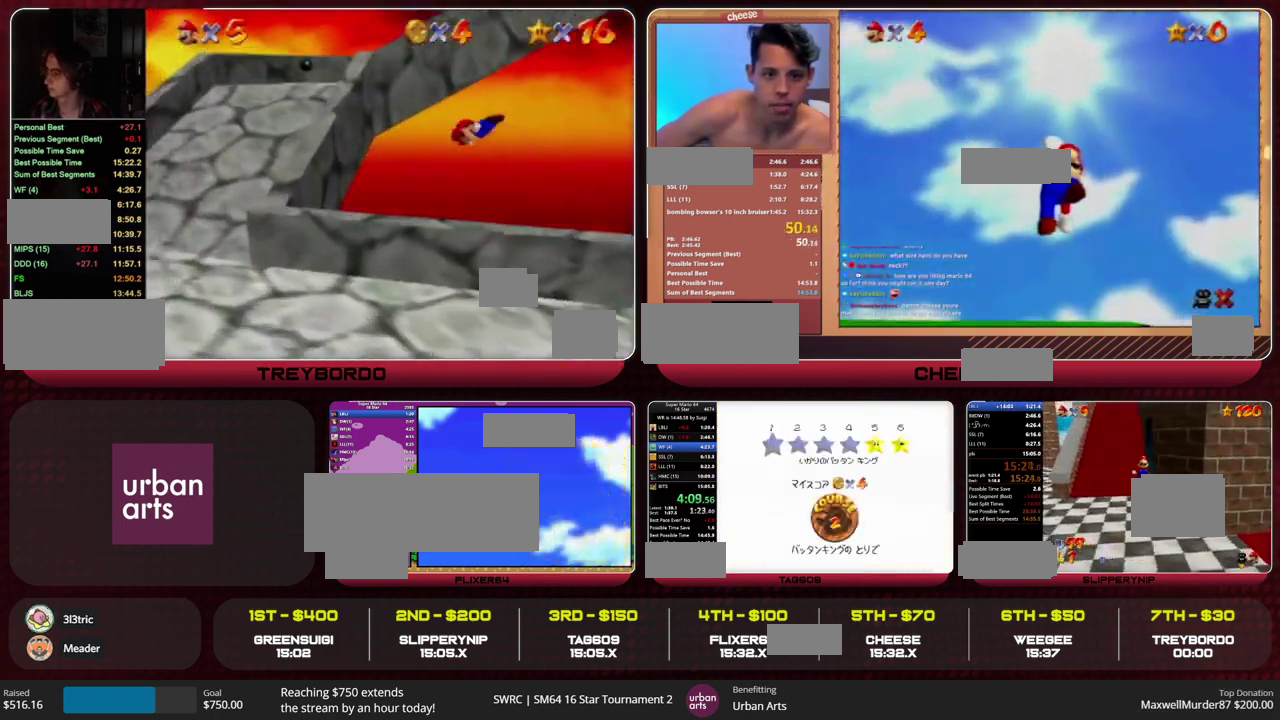
{"buttons": [], "left_stick": "left", "events": [[67, "A", "up"], [100, "B", "up"]]}
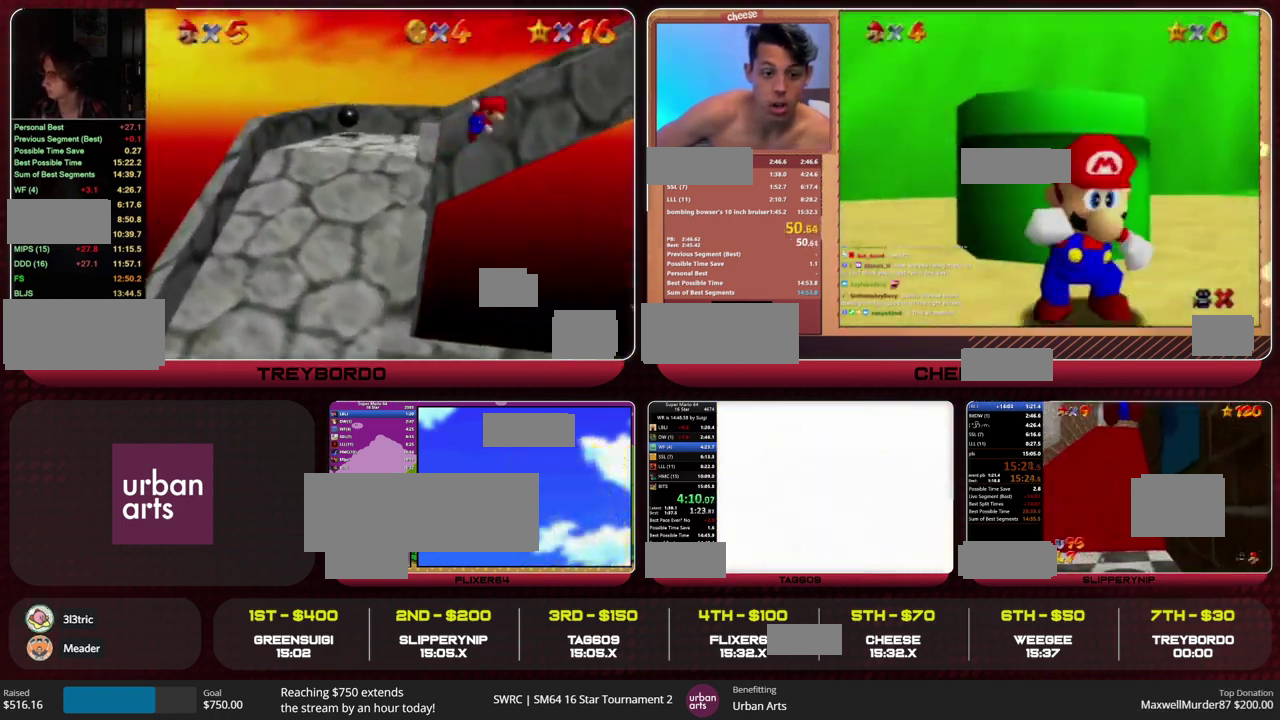
{"buttons": [], "left_stick": "center", "events": [[367, "left_stick", "center"], [400, "C_RIGHT", "down"], [500, "C_RIGHT", "up"]]}
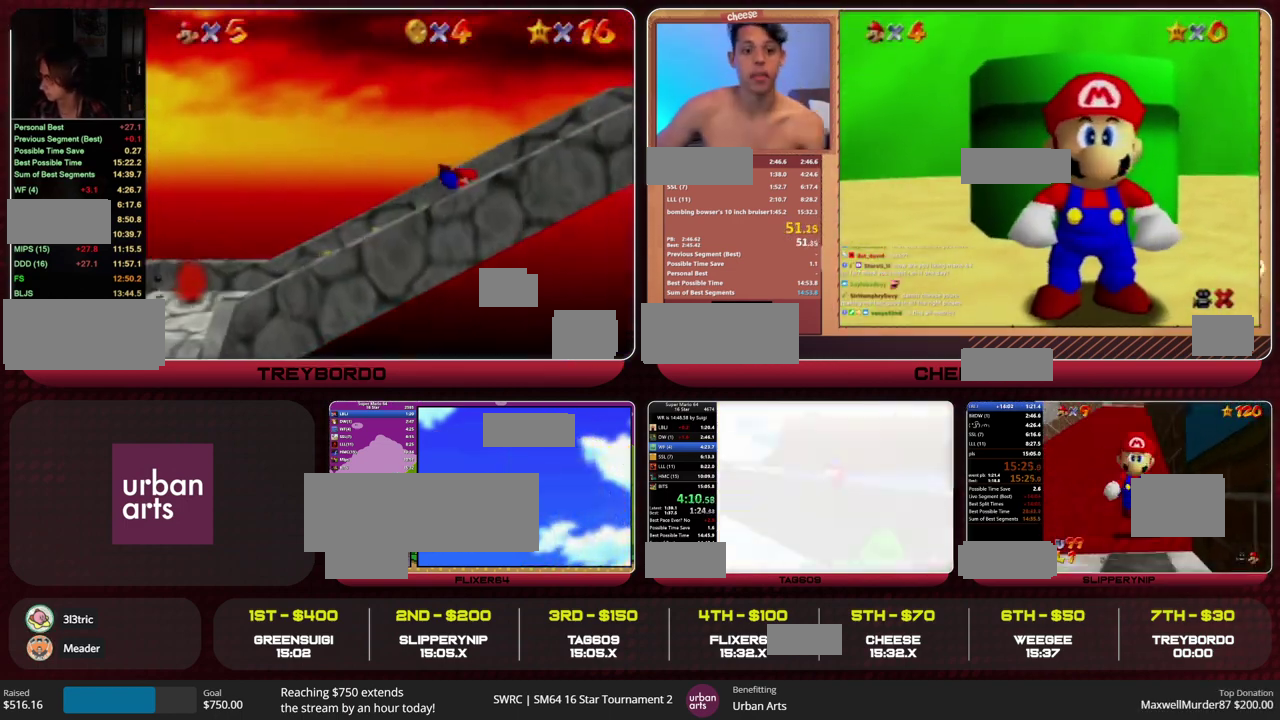
{"buttons": ["A"], "left_stick": "center", "events": [[100, "R1", "down"], [133, "C_DOWN", "down"], [300, "C_DOWN", "up"], [300, "R1", "up"], [433, "A", "down"]]}
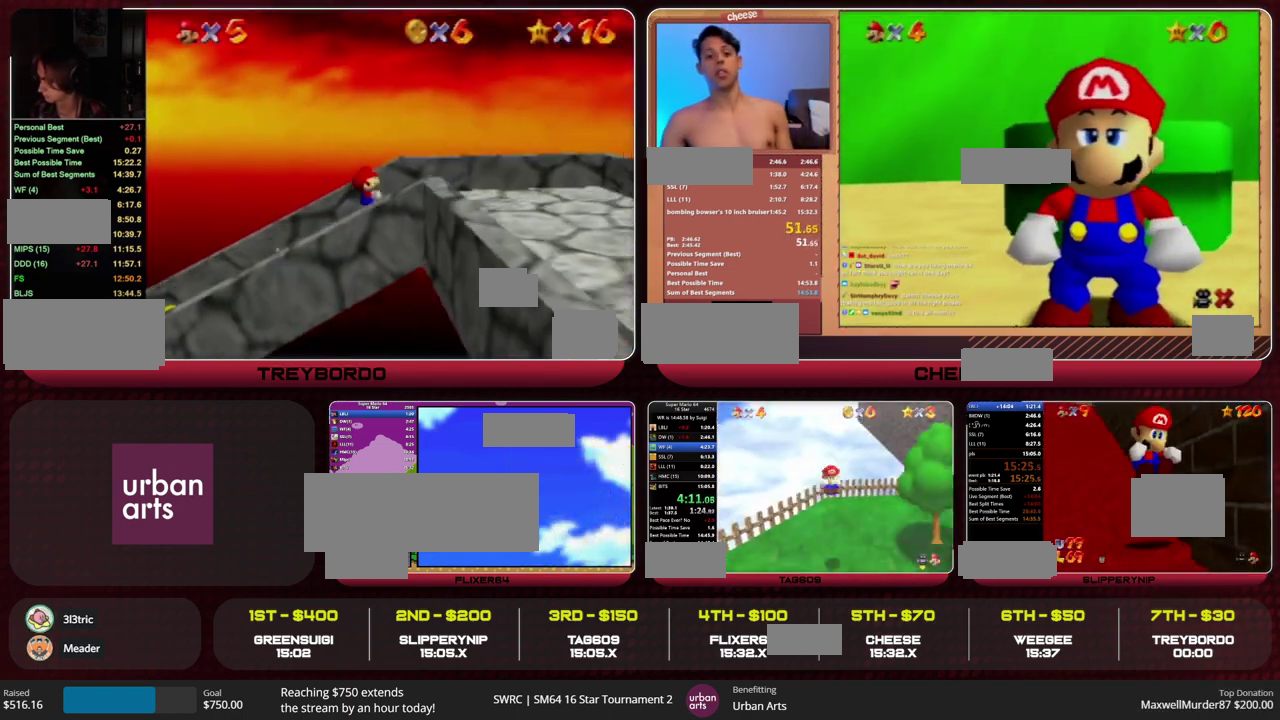
{"buttons": ["A"], "left_stick": "up-right", "events": [[500, "left_stick", "up-right"]]}